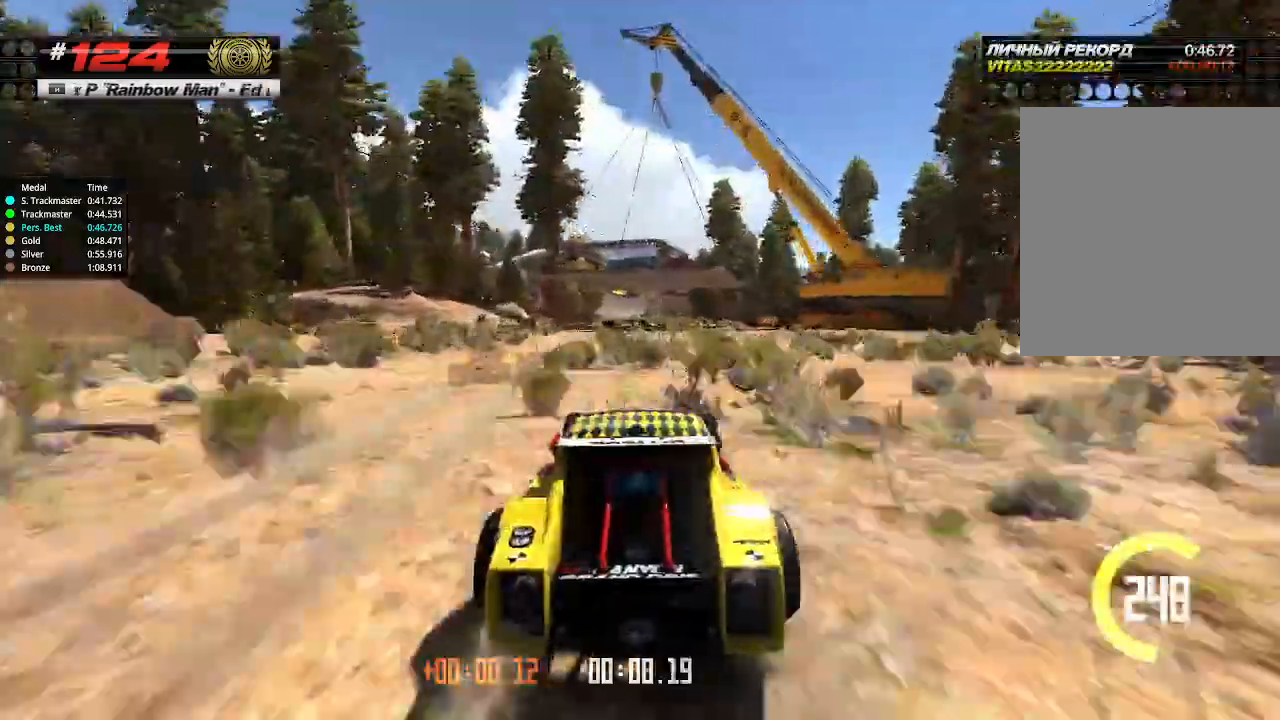
Gameplay with keyboard; each line is a JSON object with the keys held at the frame after it. "events" lists presses ("down") and releases ("up") of "down", "left", "right" and "up" between this image and that frame as [ms after this image, input, new state], when the widget could be followed in between. No other keys are recorded. Mouse input is not recorded.
{"keys": ["up"], "events": [[133, "left", "down"], [200, "left", "up"]]}
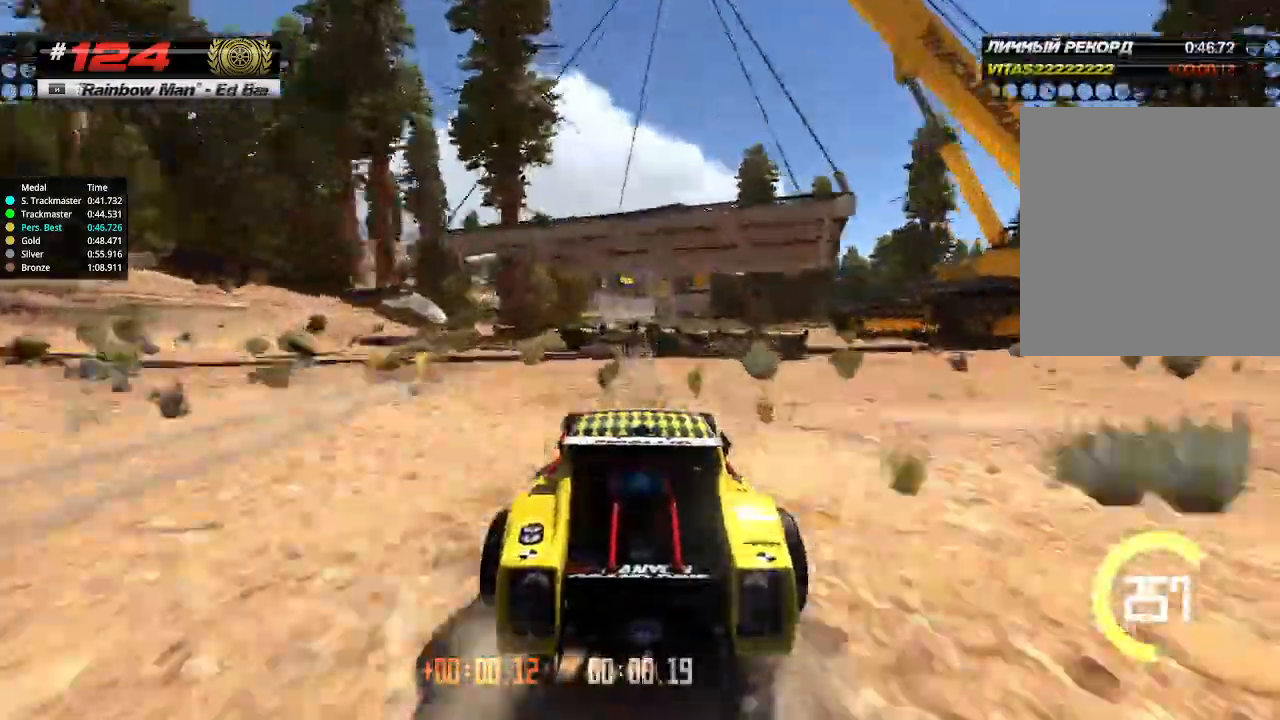
{"keys": ["up"], "events": []}
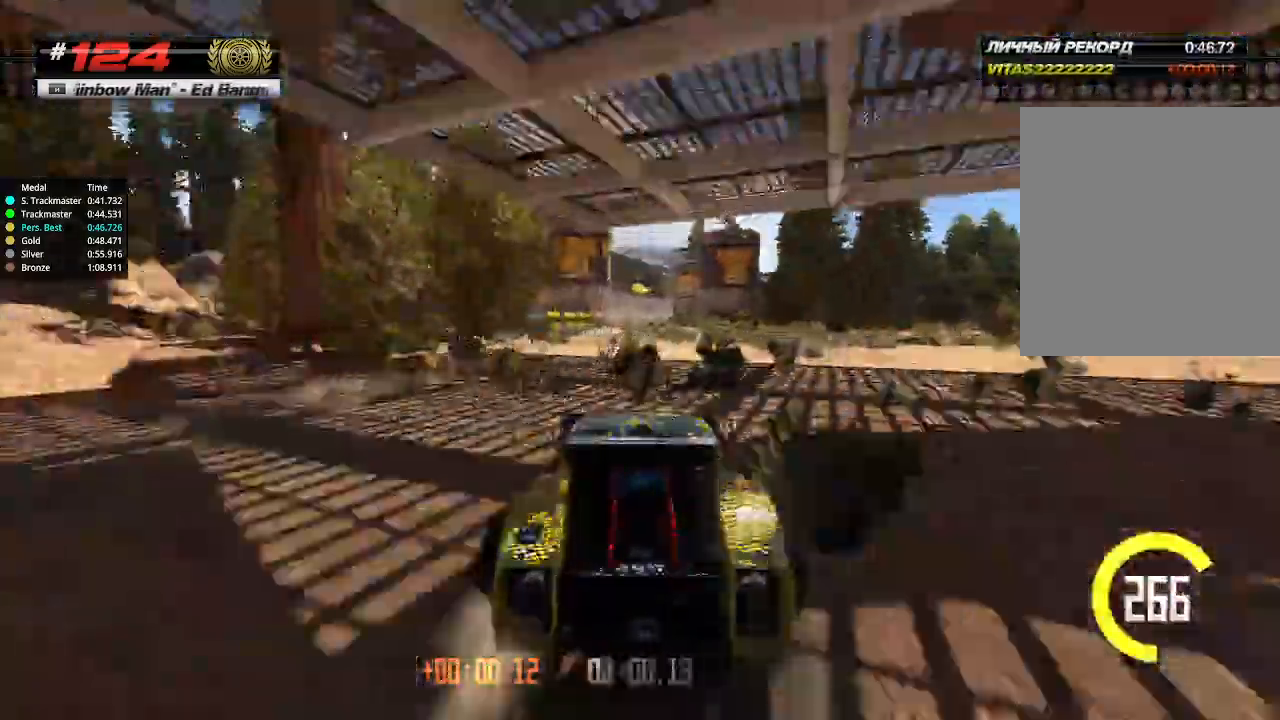
{"keys": ["up"], "events": []}
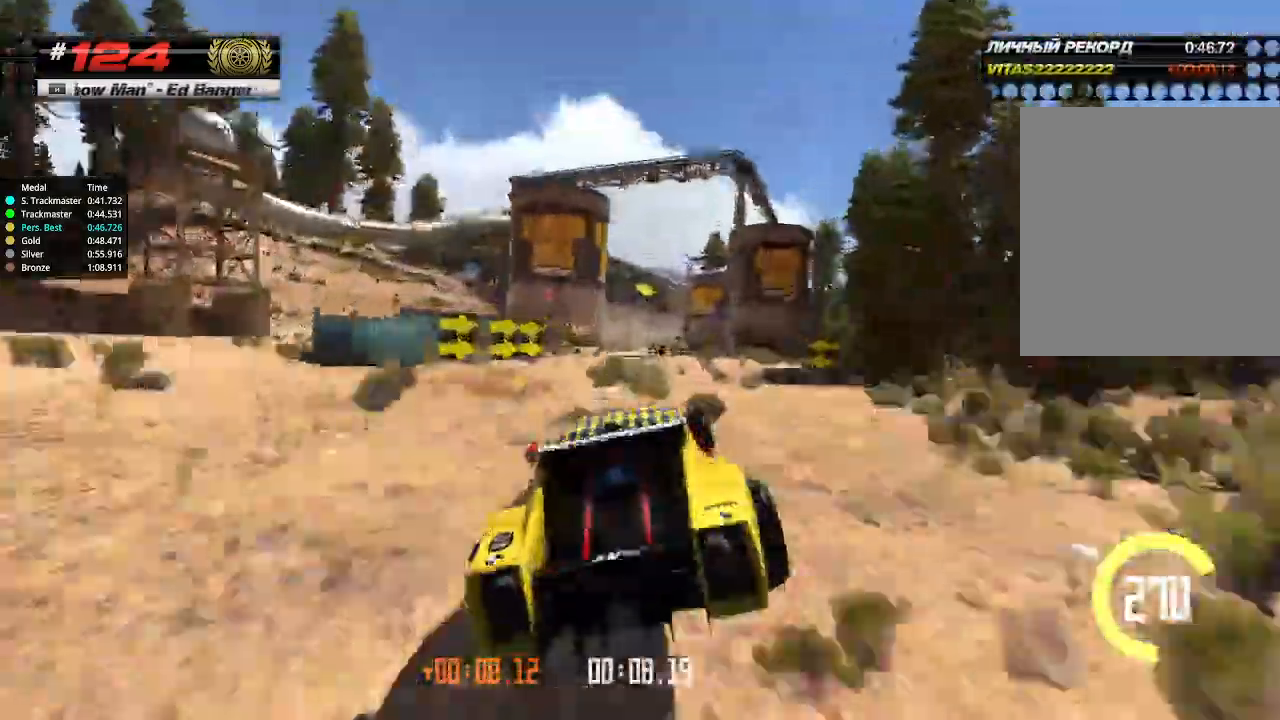
{"keys": ["left", "up"], "events": [[500, "left", "down"]]}
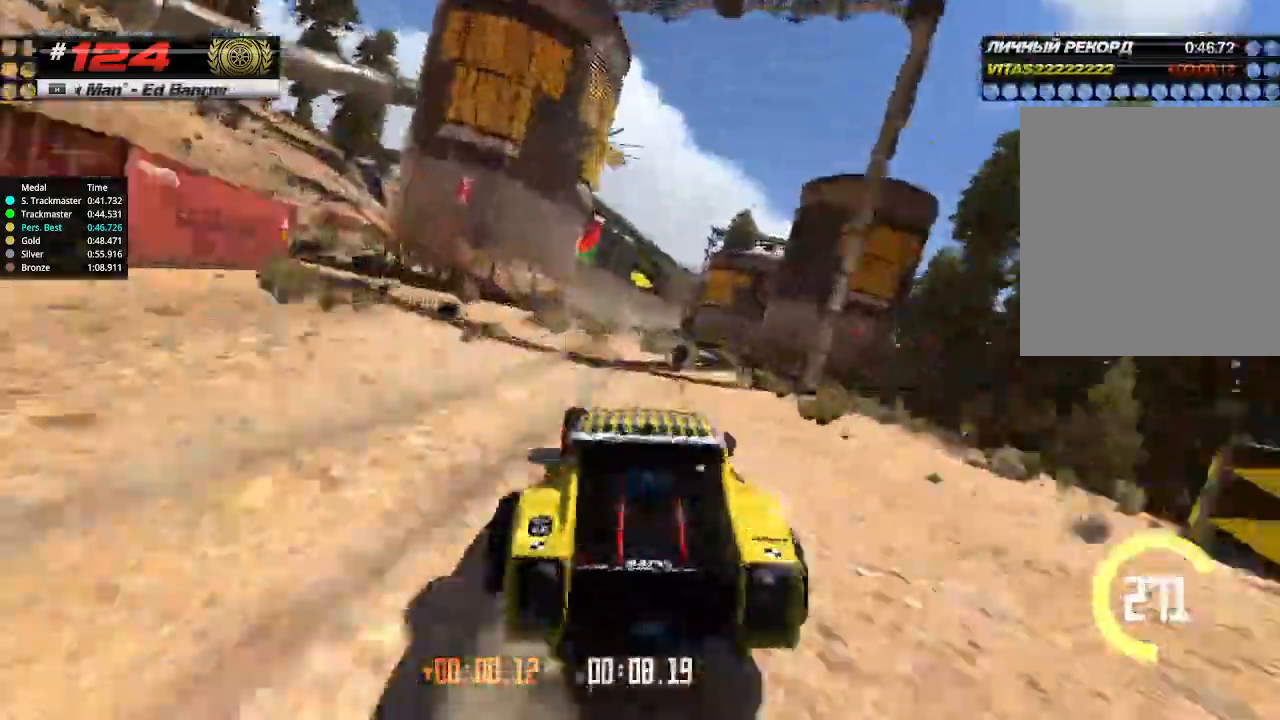
{"keys": ["up"], "events": [[33, "left", "up"]]}
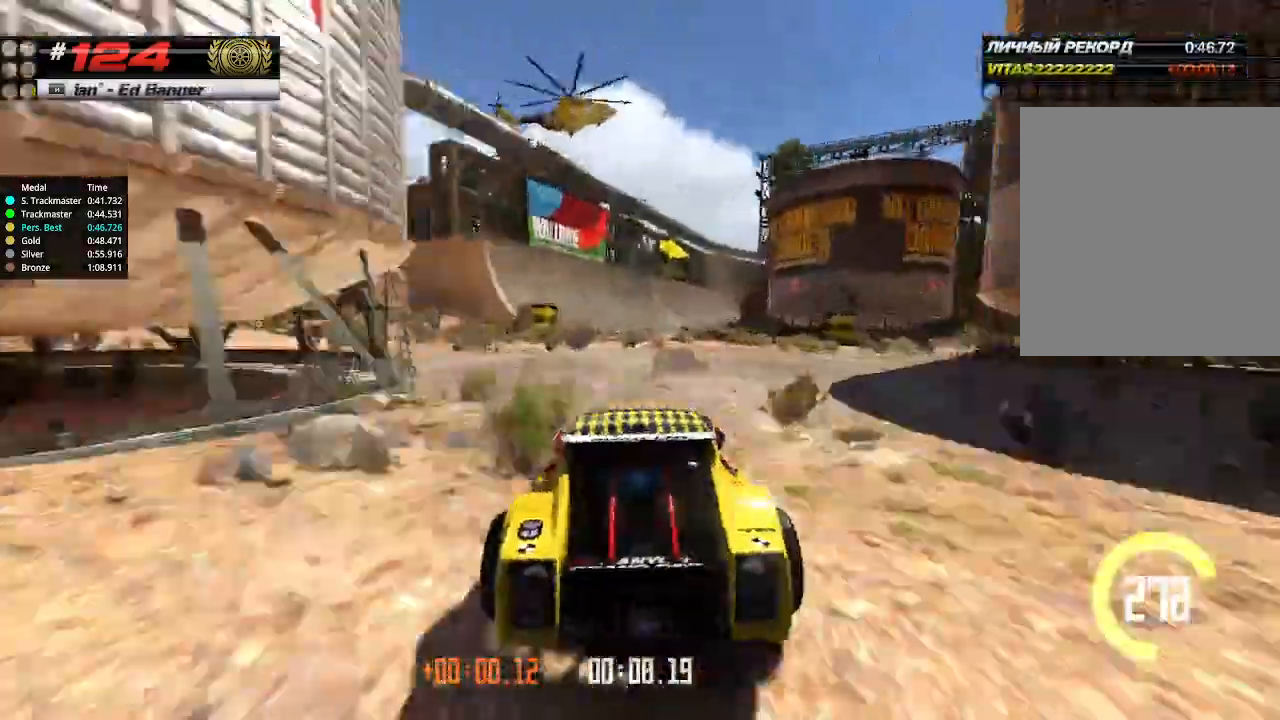
{"keys": ["right", "up"], "events": [[467, "right", "down"]]}
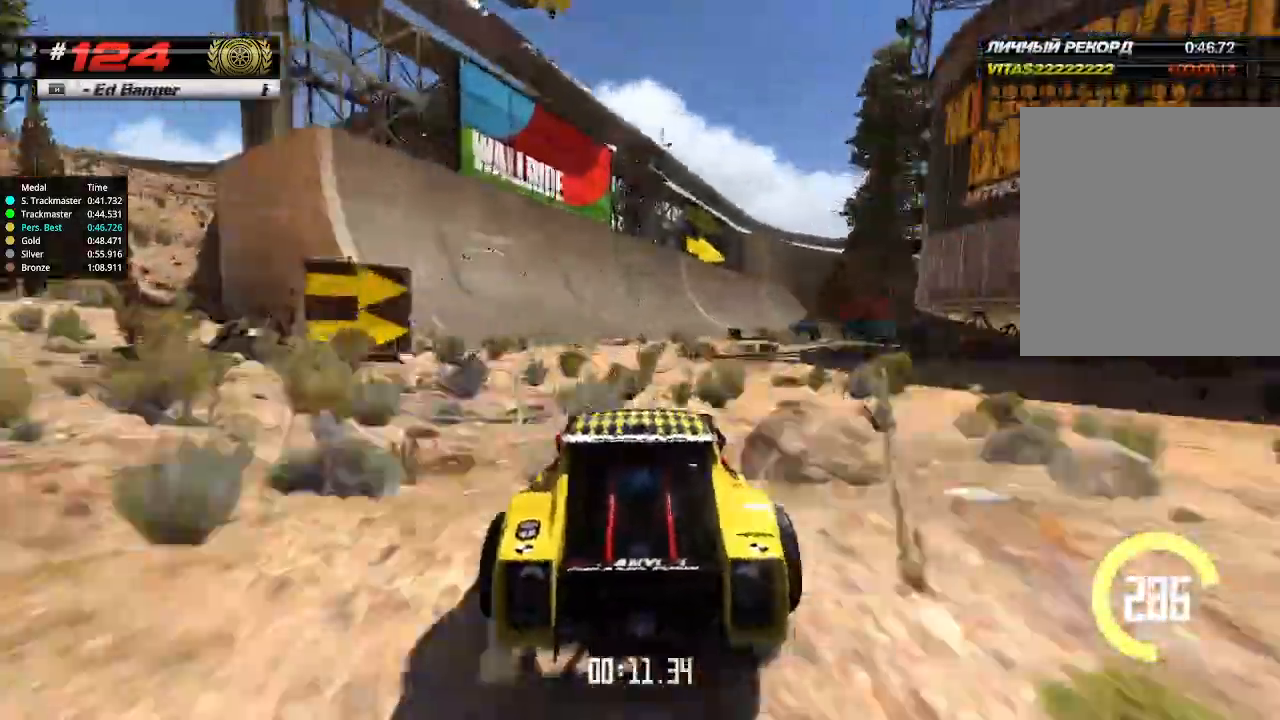
{"keys": ["right", "up"], "events": [[67, "right", "up"], [467, "right", "down"]]}
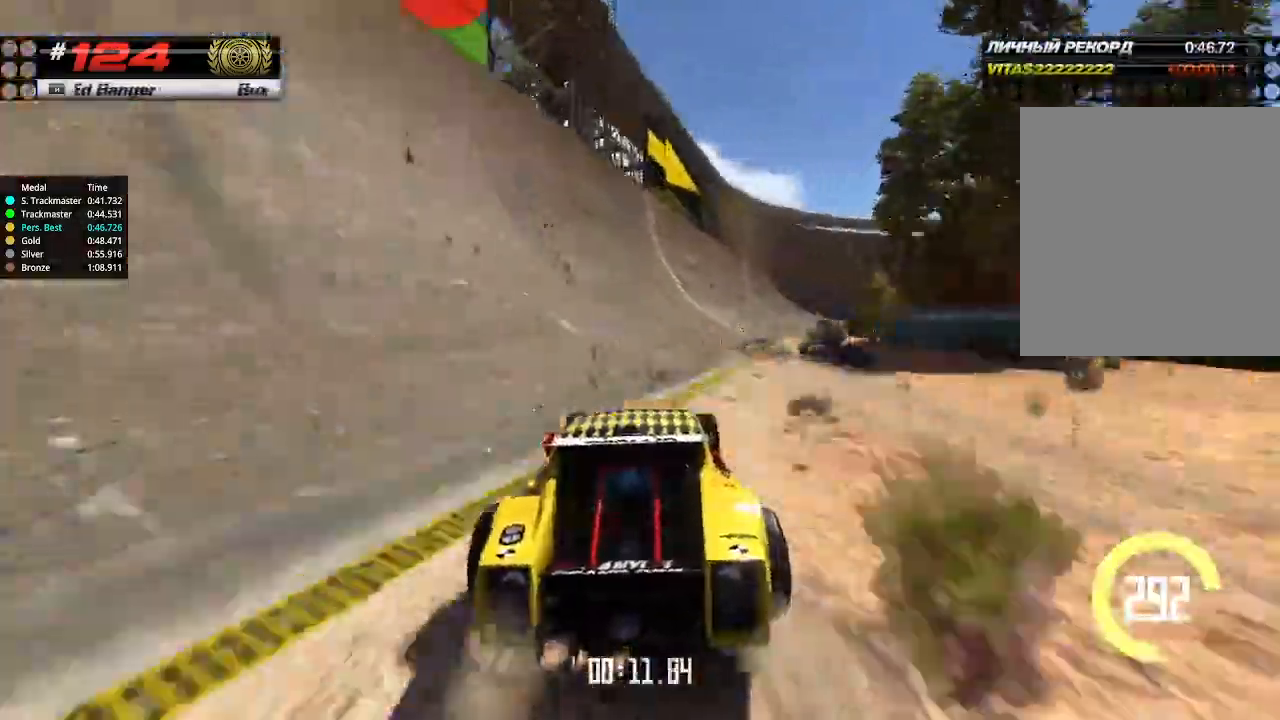
{"keys": ["right", "up"], "events": [[33, "right", "up"], [200, "right", "down"], [300, "right", "up"], [500, "right", "down"]]}
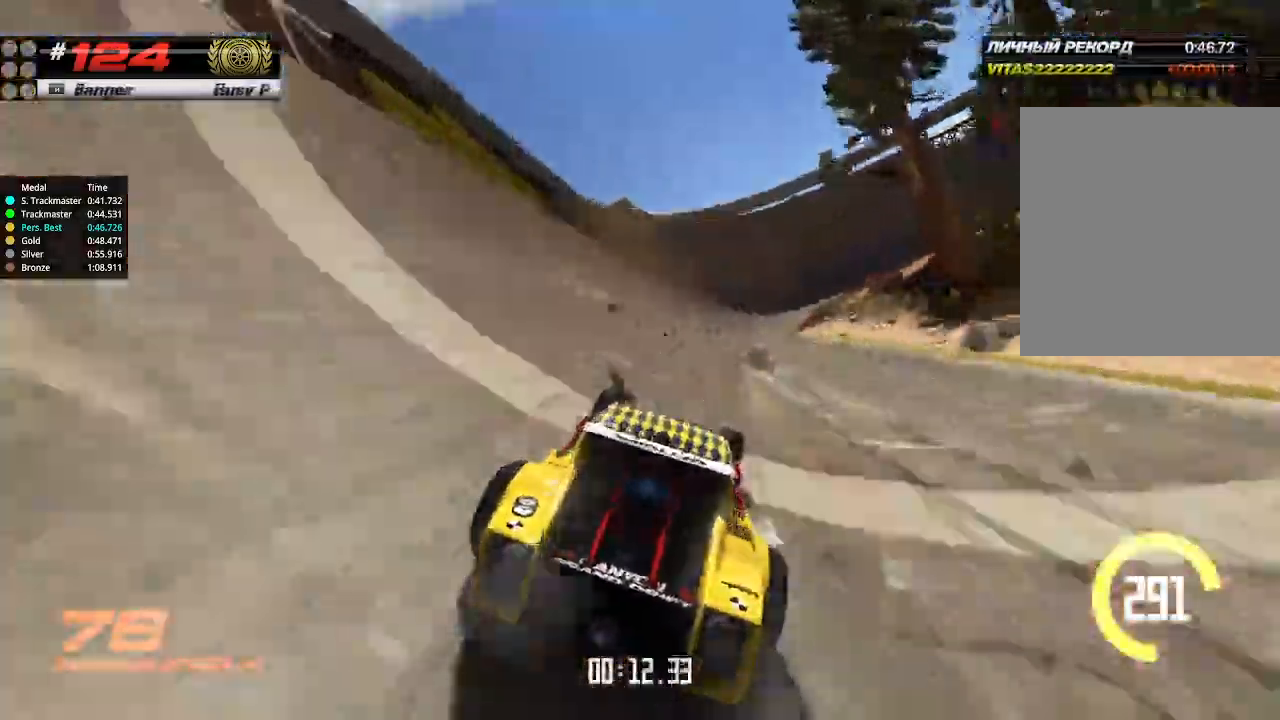
{"keys": ["left", "up"], "events": [[67, "right", "up"], [467, "left", "down"]]}
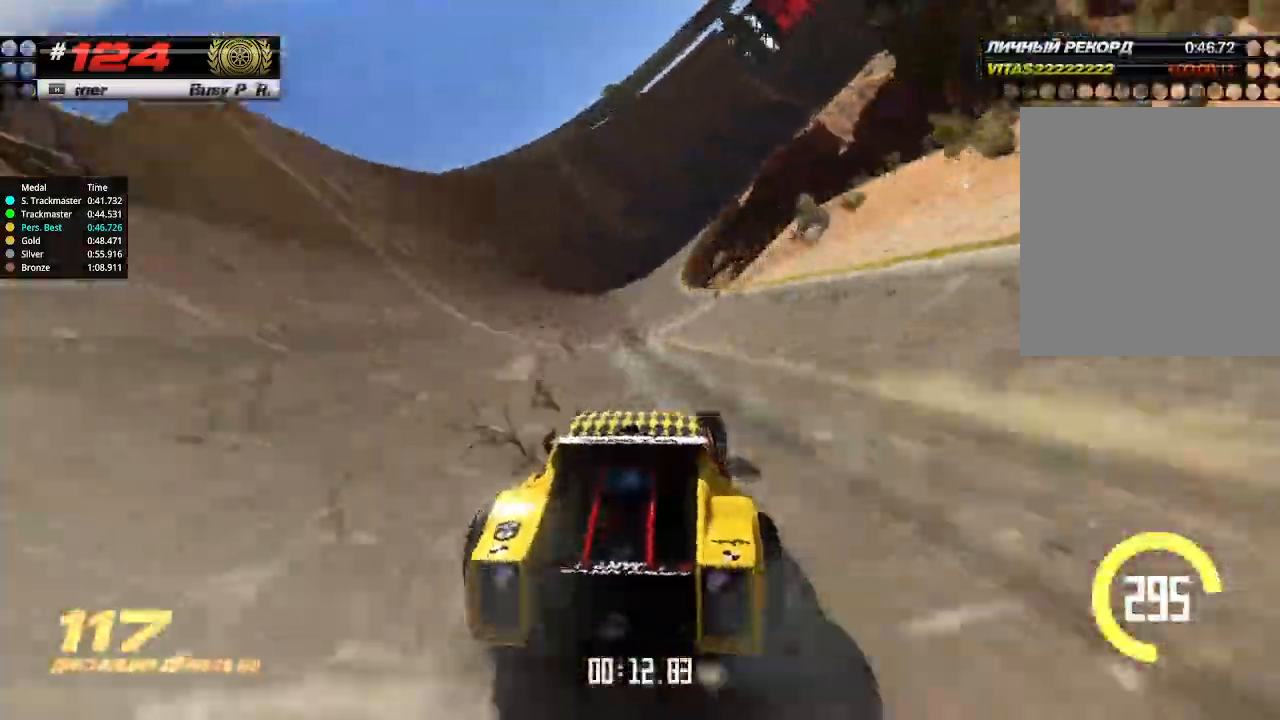
{"keys": ["right", "up"], "events": [[67, "left", "up"], [200, "right", "down"], [300, "right", "up"], [433, "right", "down"]]}
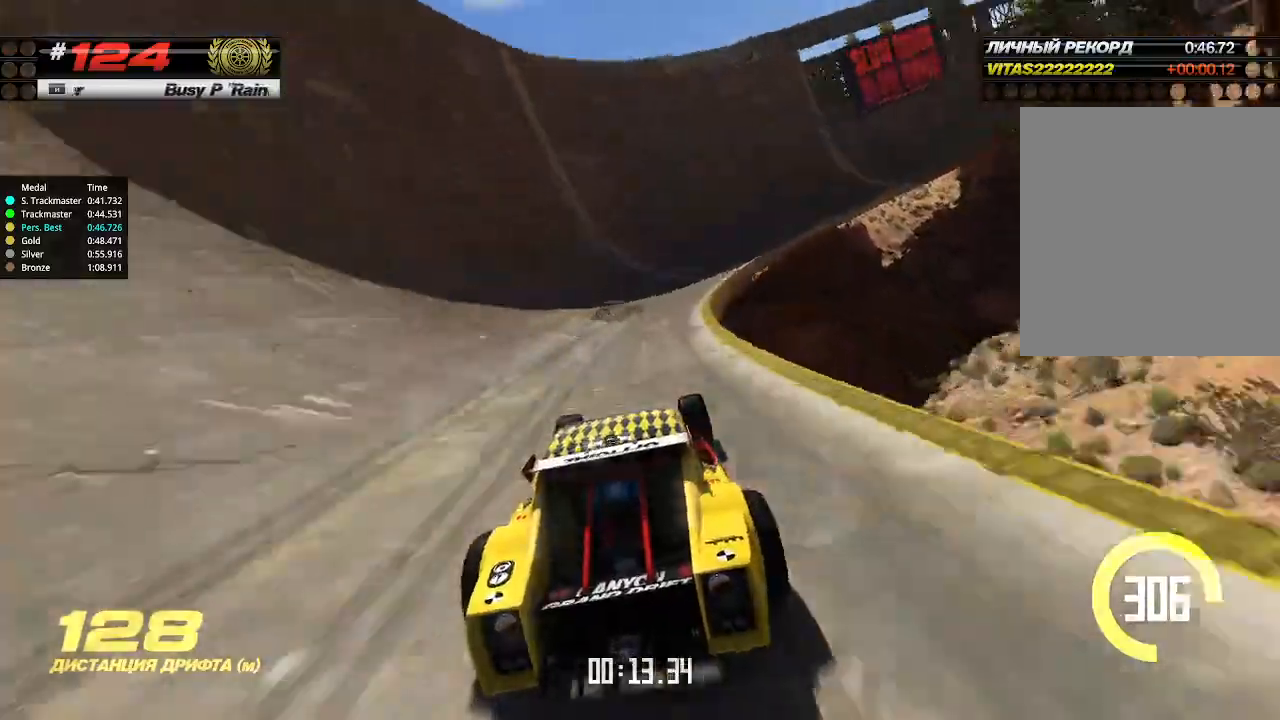
{"keys": ["right", "up"], "events": []}
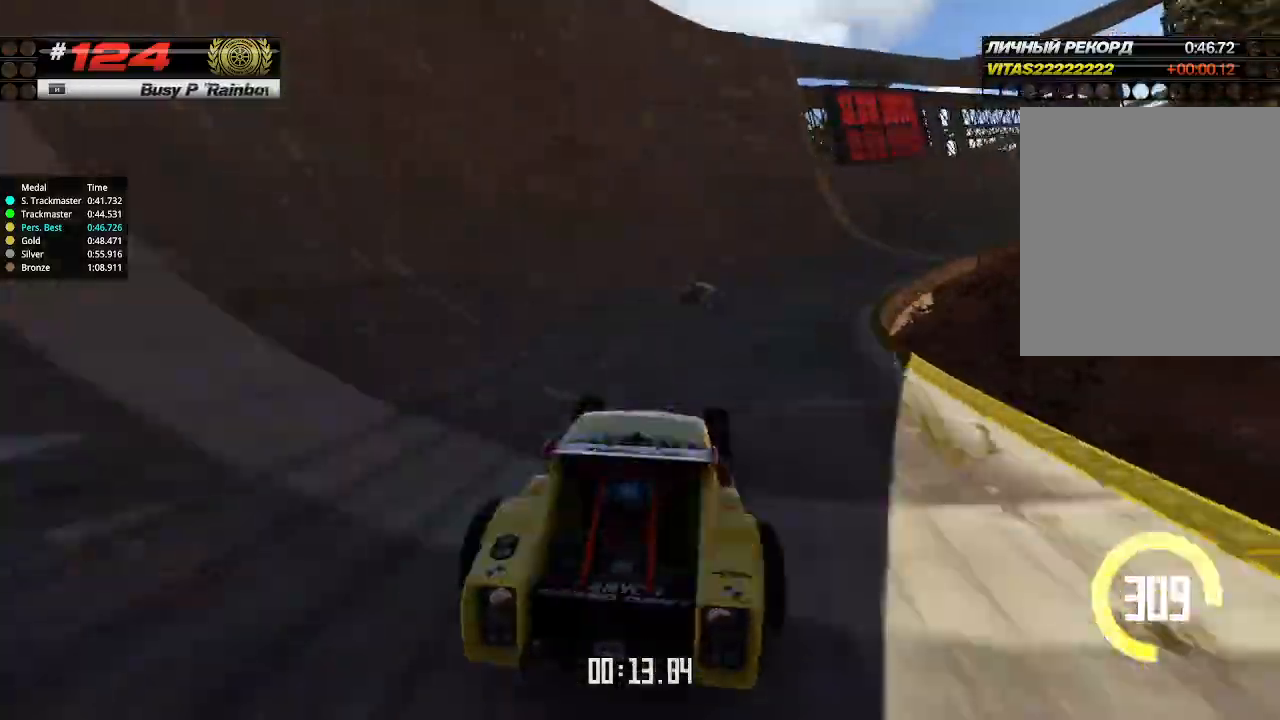
{"keys": ["right", "up"], "events": []}
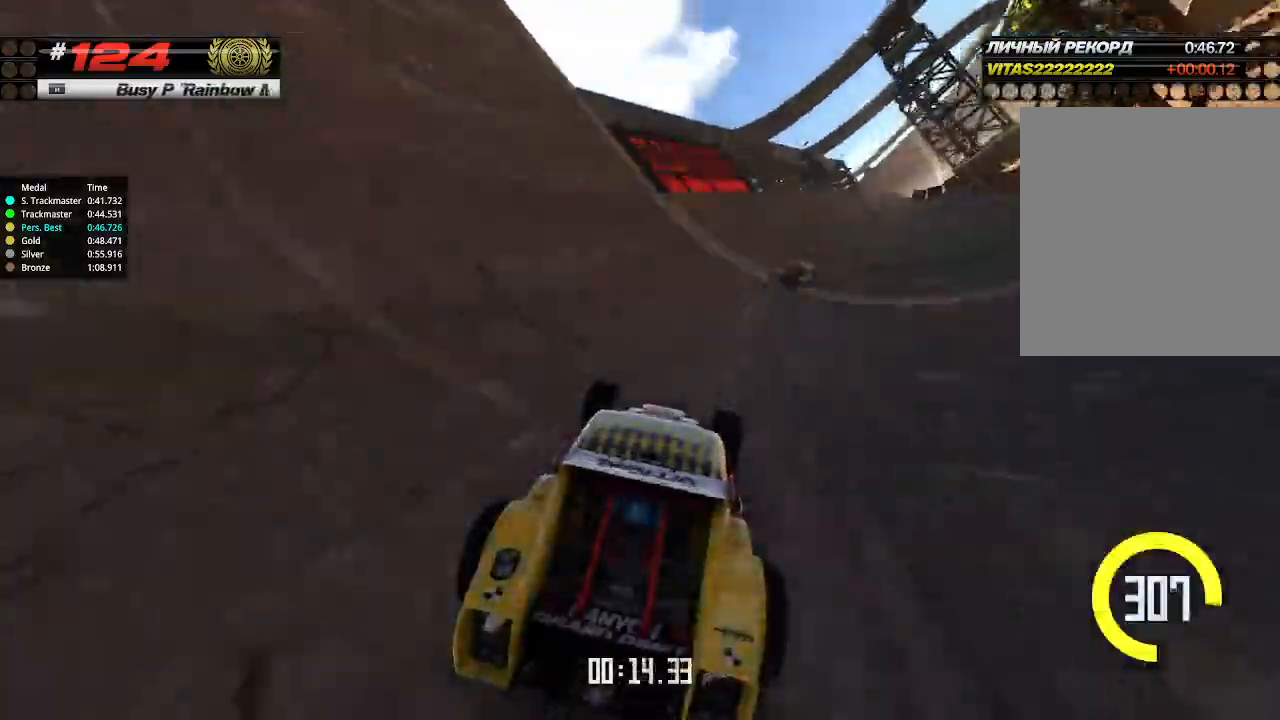
{"keys": ["up"], "events": [[233, "right", "up"]]}
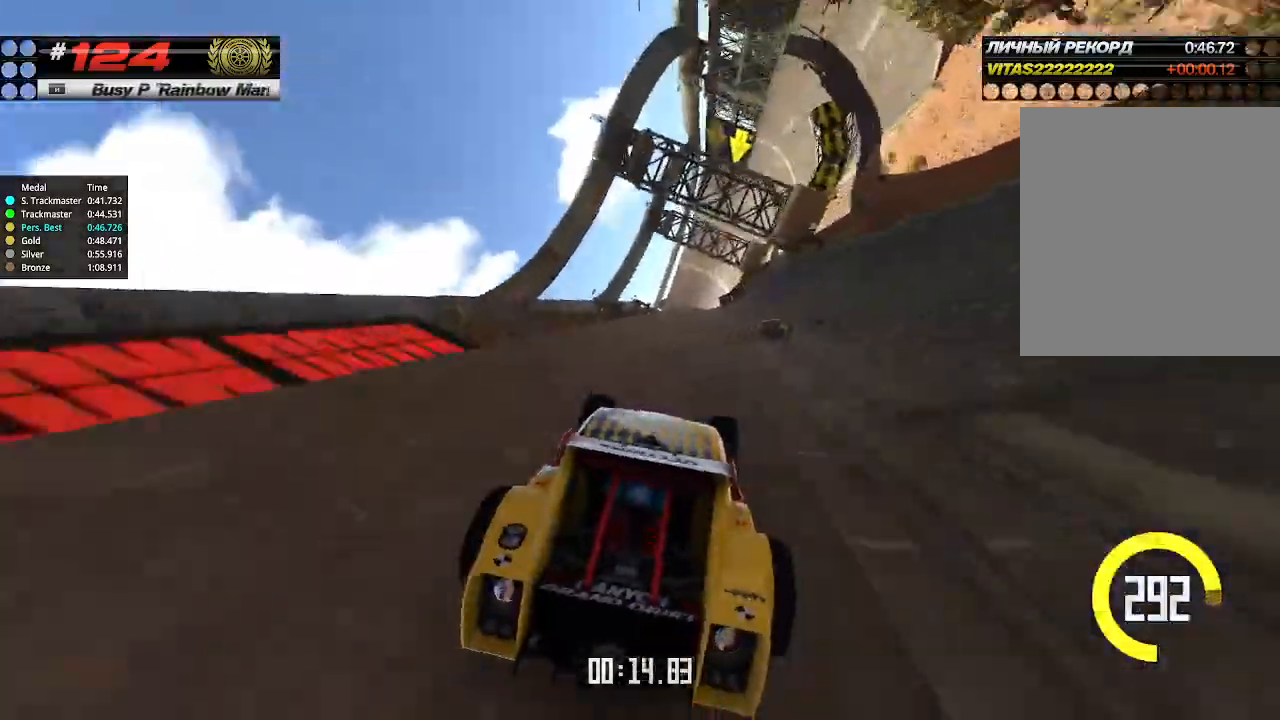
{"keys": ["right", "up"], "events": [[267, "right", "down"]]}
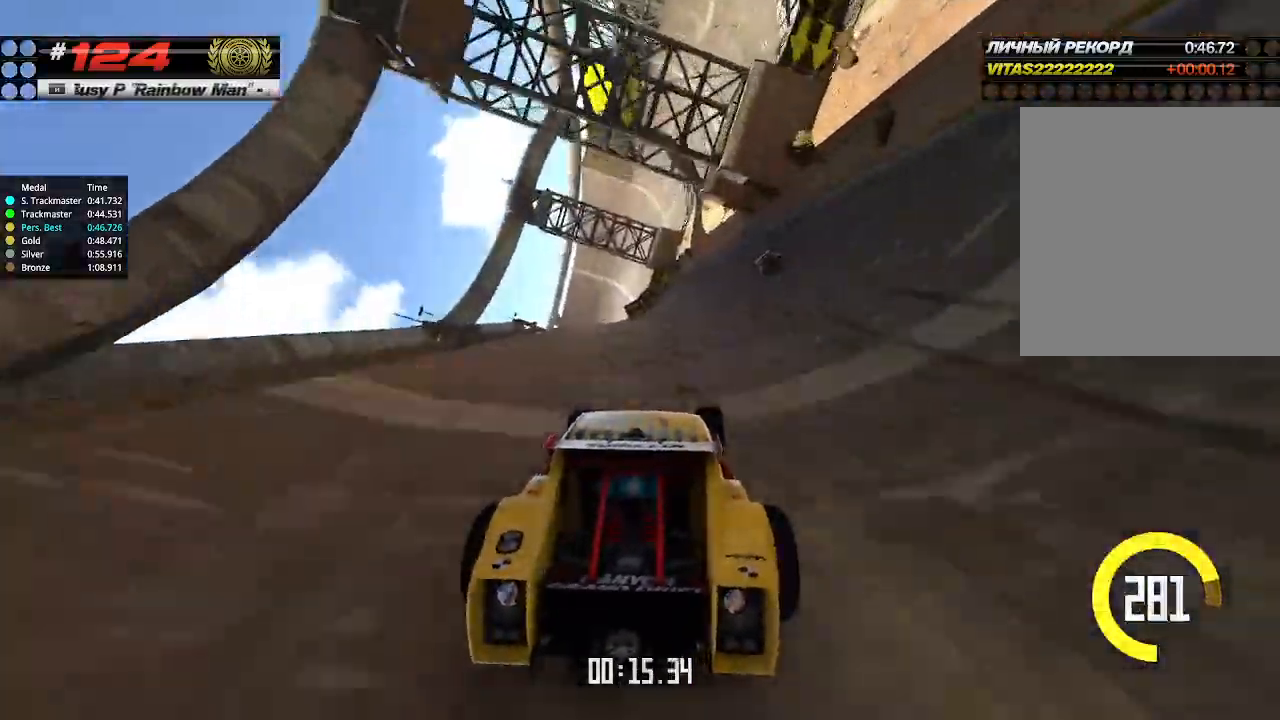
{"keys": ["up"], "events": [[33, "right", "up"], [167, "right", "down"], [300, "right", "up"]]}
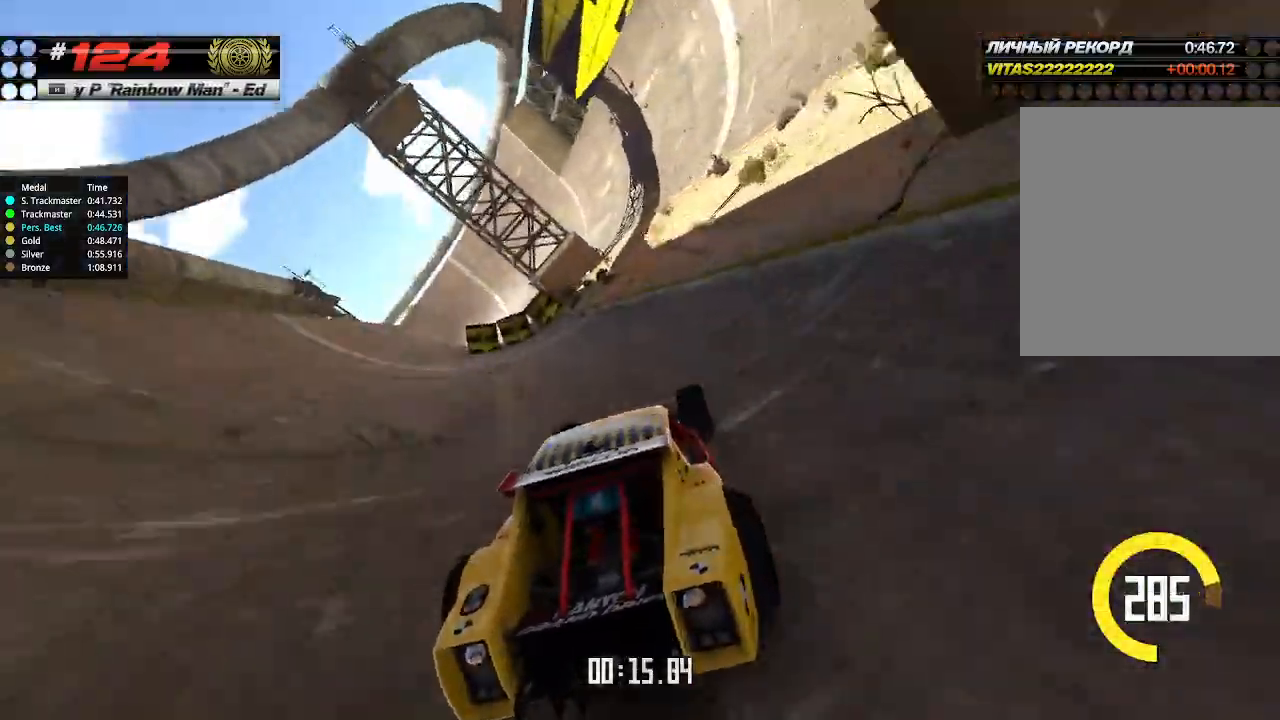
{"keys": ["left", "up"], "events": [[333, "left", "down"], [467, "left", "up"], [500, "left", "down"]]}
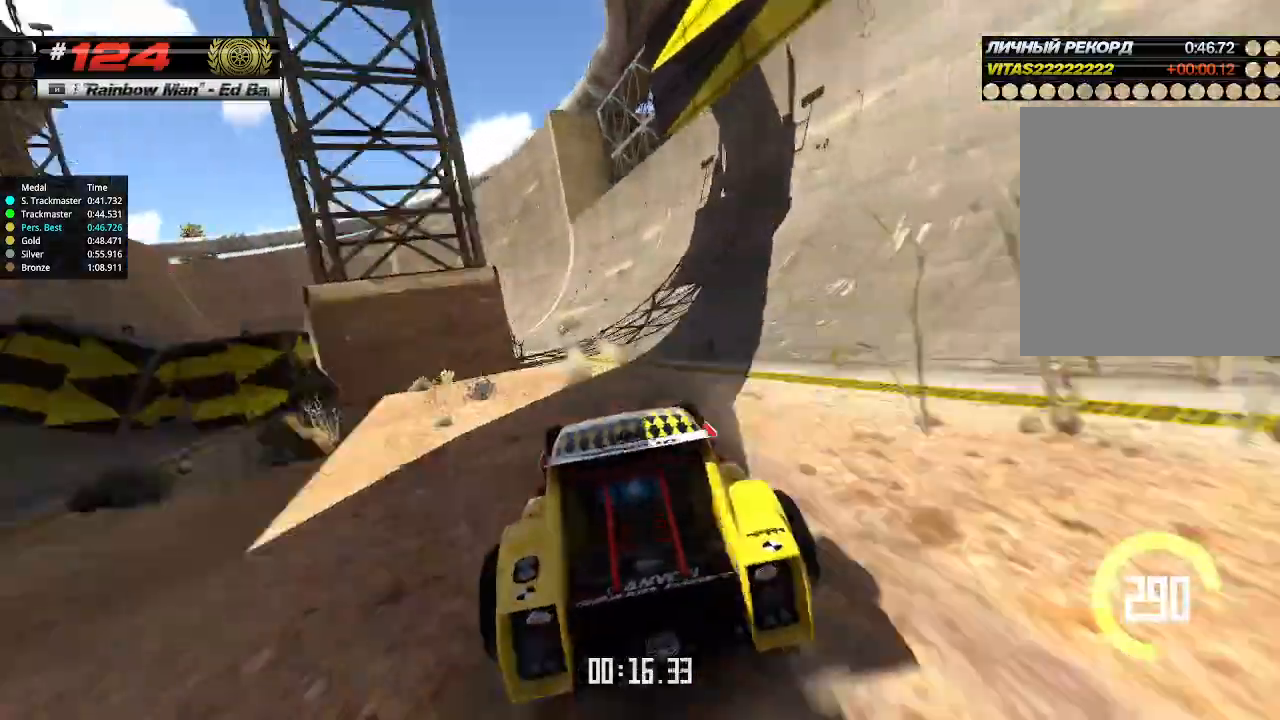
{"keys": ["left", "up"], "events": [[167, "left", "up"], [233, "left", "down"]]}
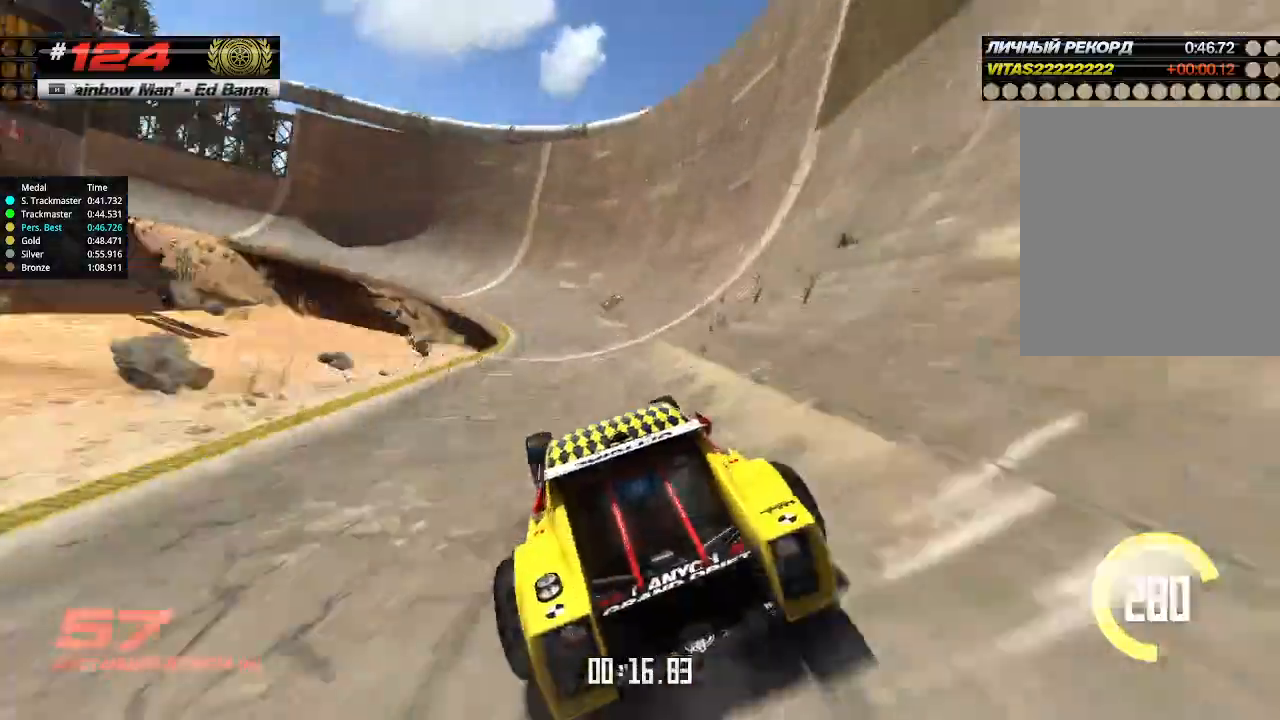
{"keys": ["up"], "events": [[200, "left", "up"]]}
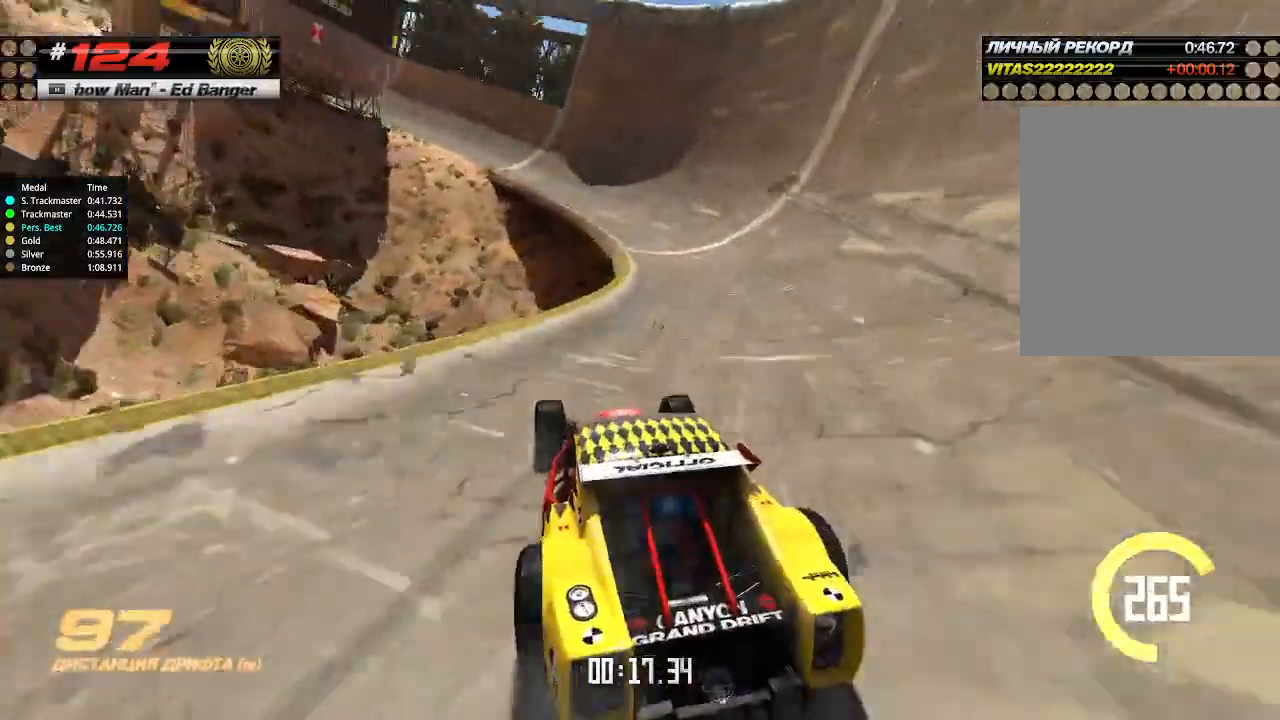
{"keys": ["left", "up"], "events": [[167, "left", "down"]]}
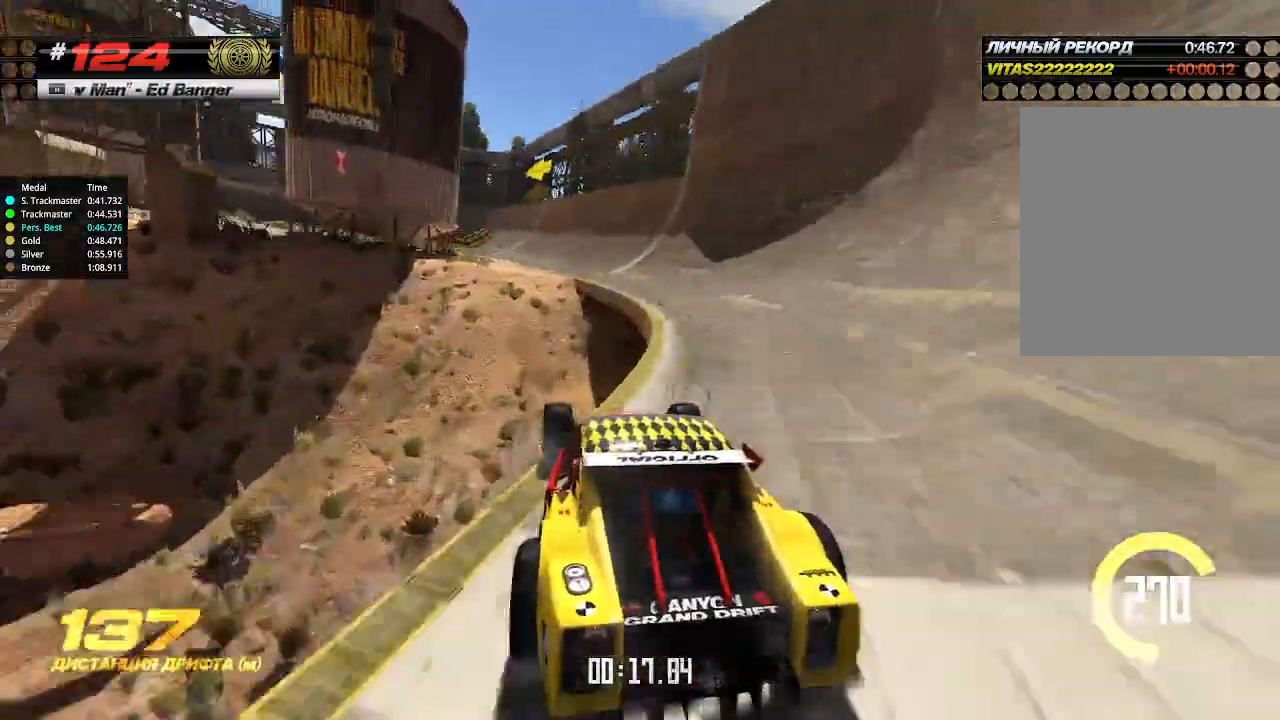
{"keys": ["left", "up"], "events": [[100, "left", "up"], [233, "left", "down"], [400, "left", "up"], [500, "left", "down"]]}
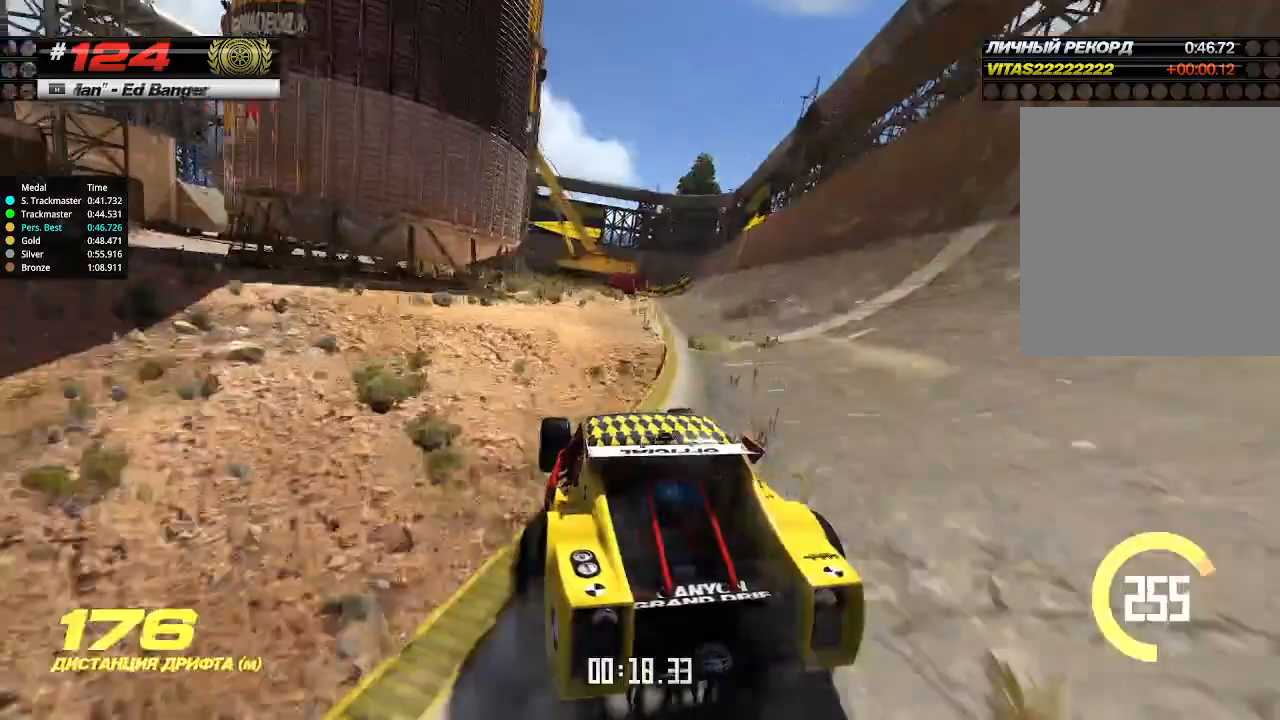
{"keys": ["left", "up"], "events": [[100, "left", "up"], [433, "left", "down"]]}
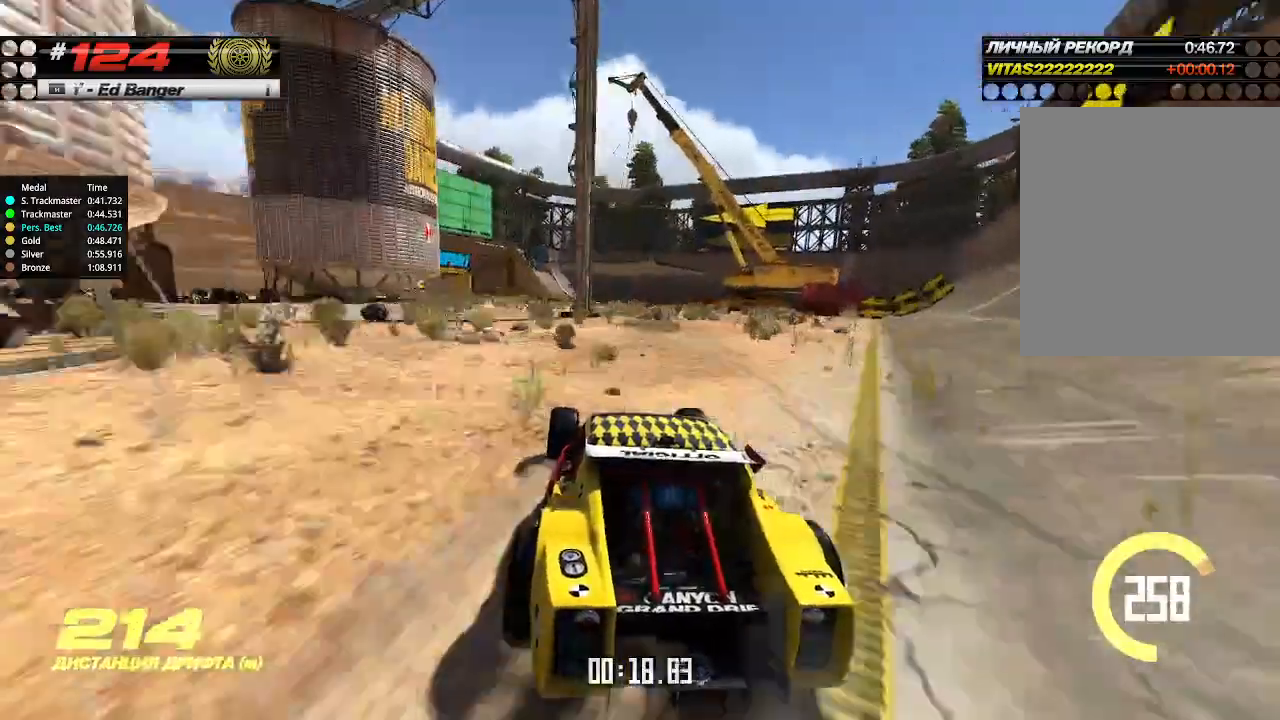
{"keys": ["left", "up"], "events": [[33, "left", "up"], [367, "left", "down"]]}
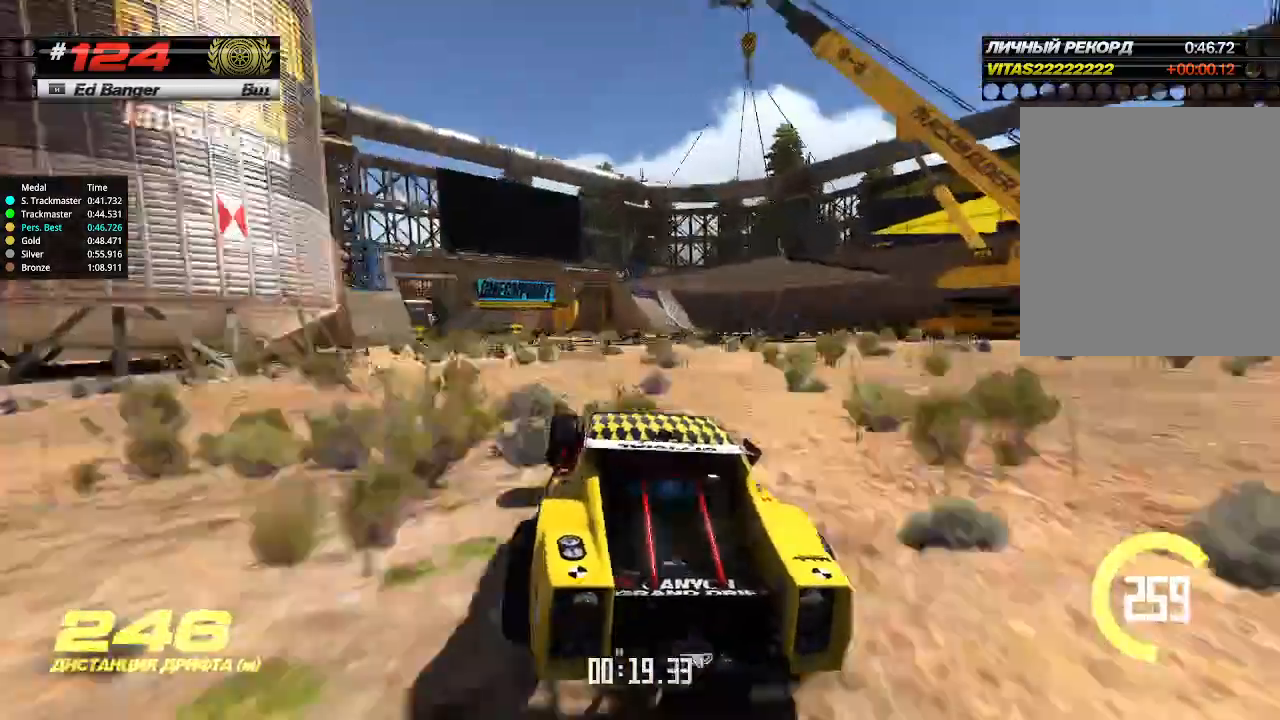
{"keys": ["up"], "events": [[33, "left", "up"]]}
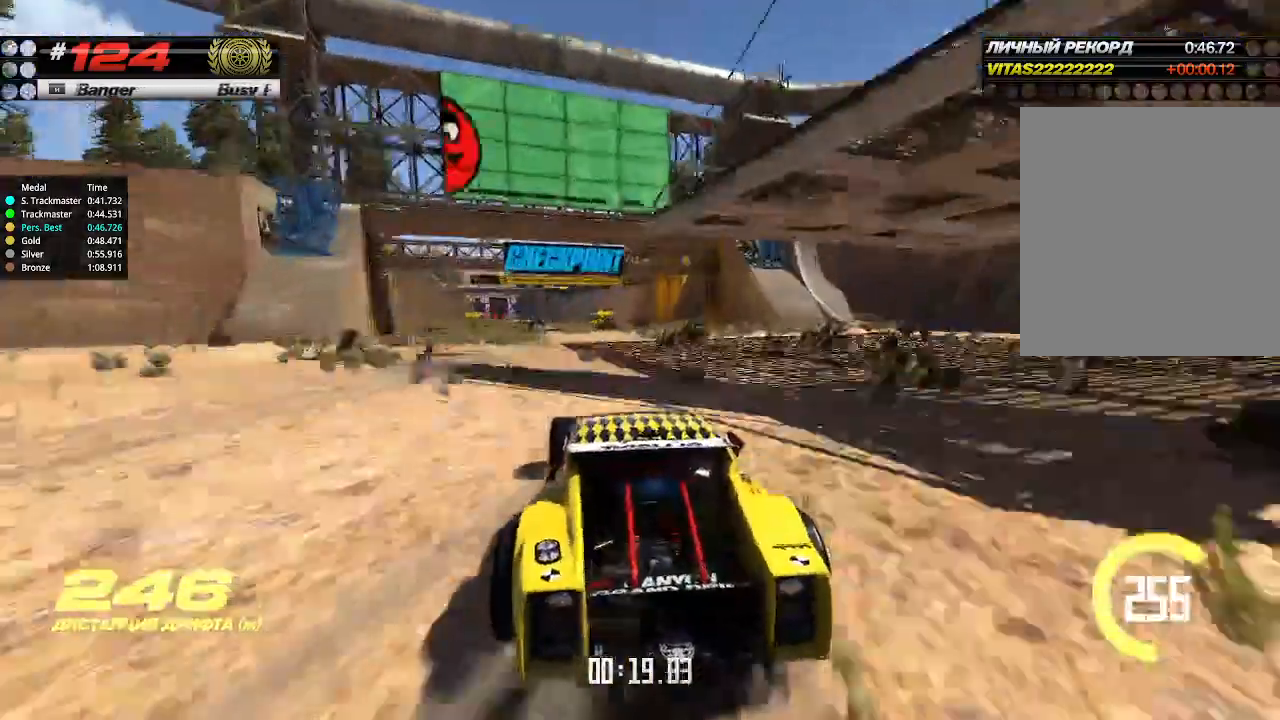
{"keys": ["up"], "events": [[200, "left", "down"], [267, "left", "up"]]}
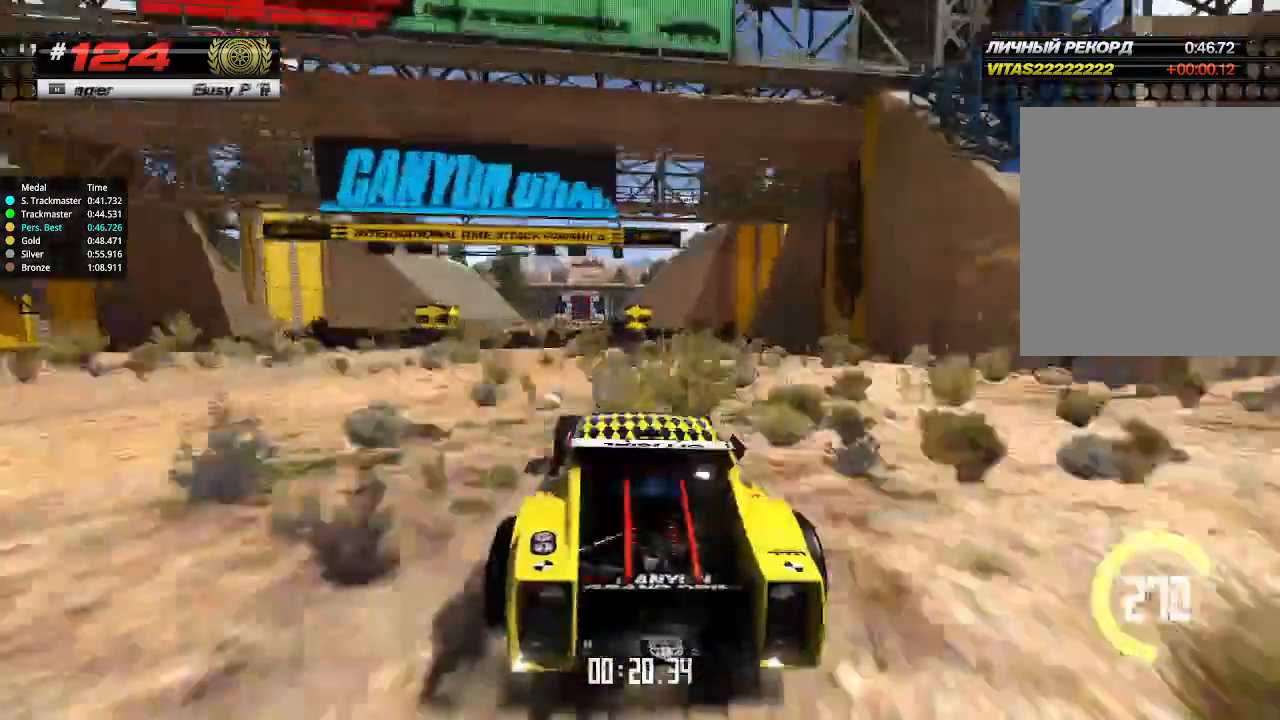
{"keys": ["up"], "events": [[100, "up", "up"], [133, "up", "down"]]}
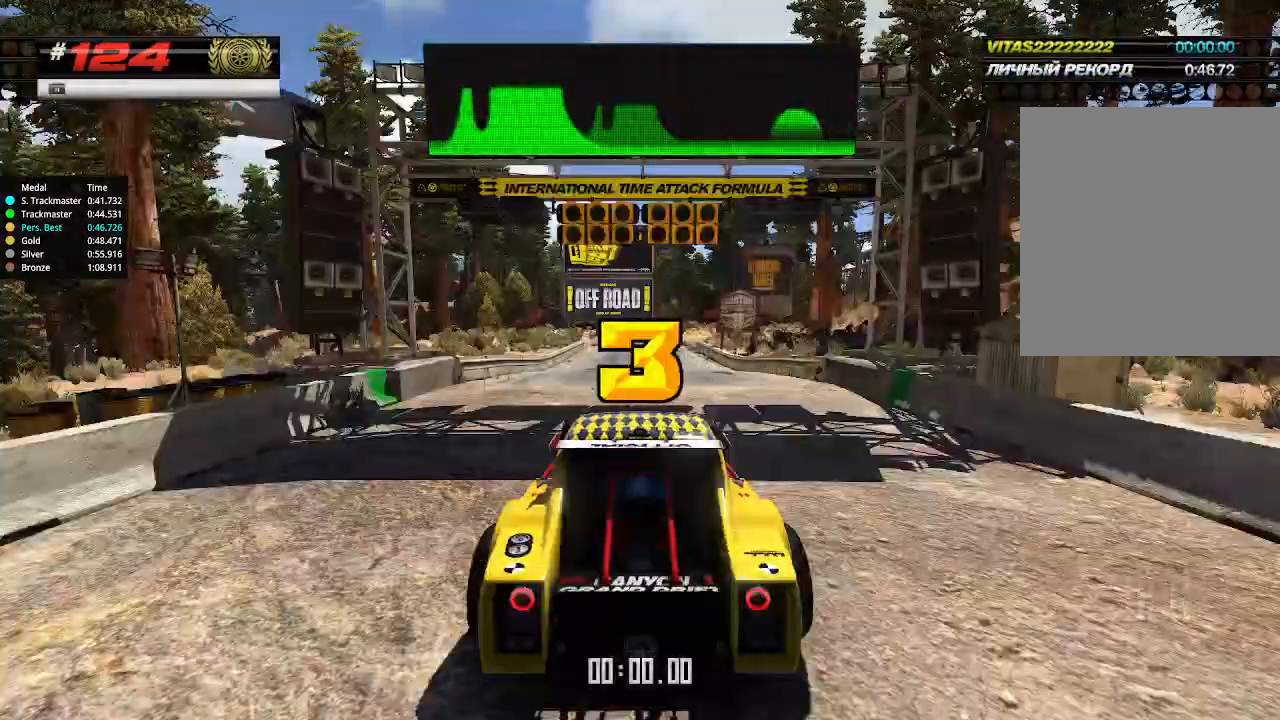
{"keys": ["up"], "events": []}
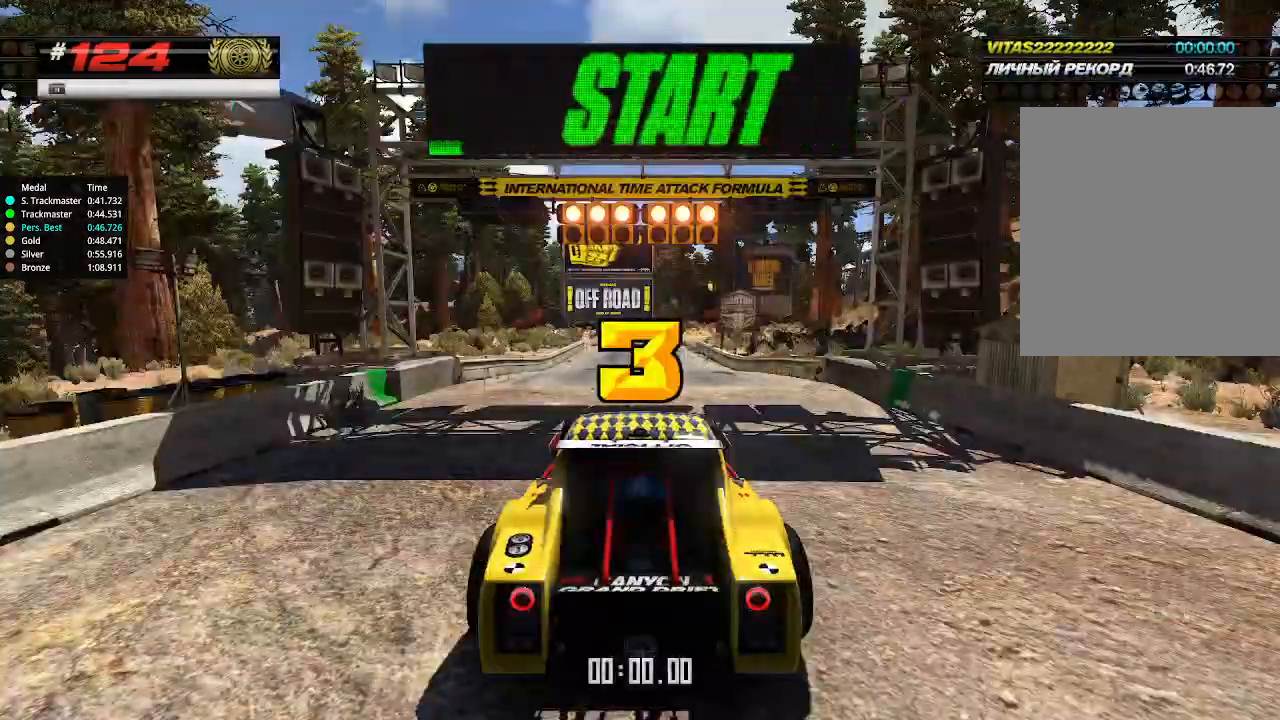
{"keys": ["up"], "events": []}
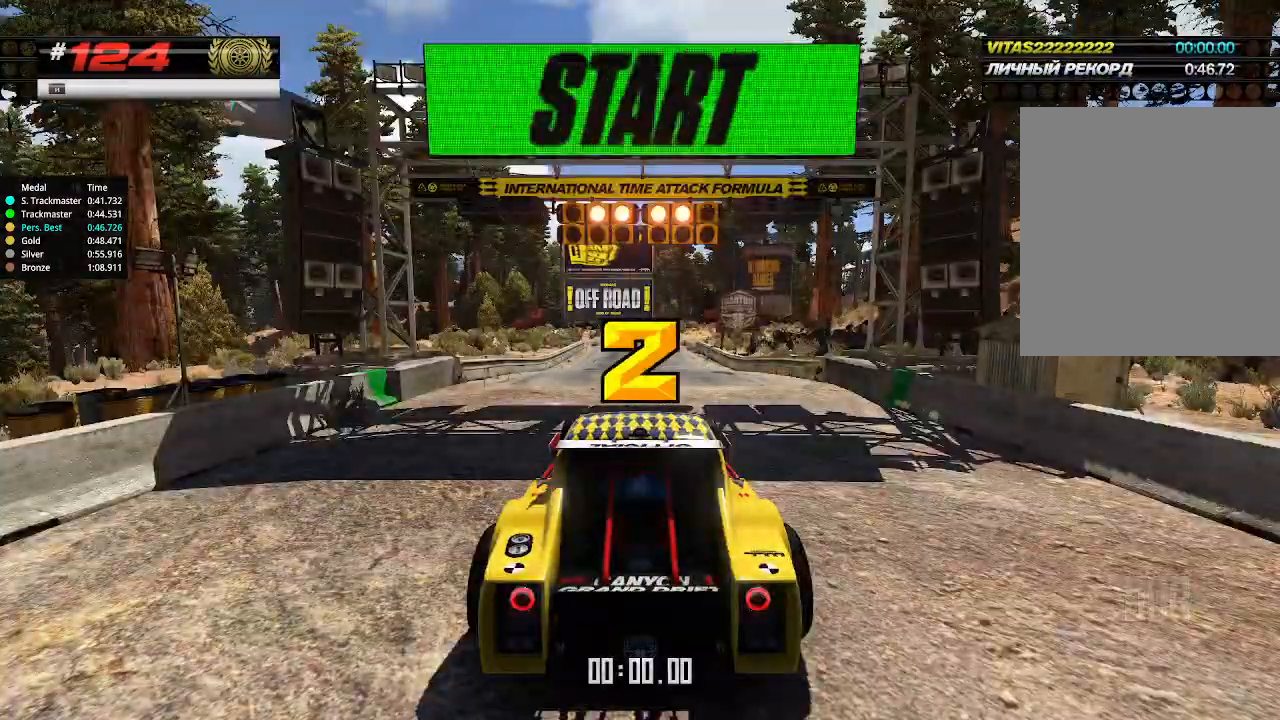
{"keys": ["up"], "events": []}
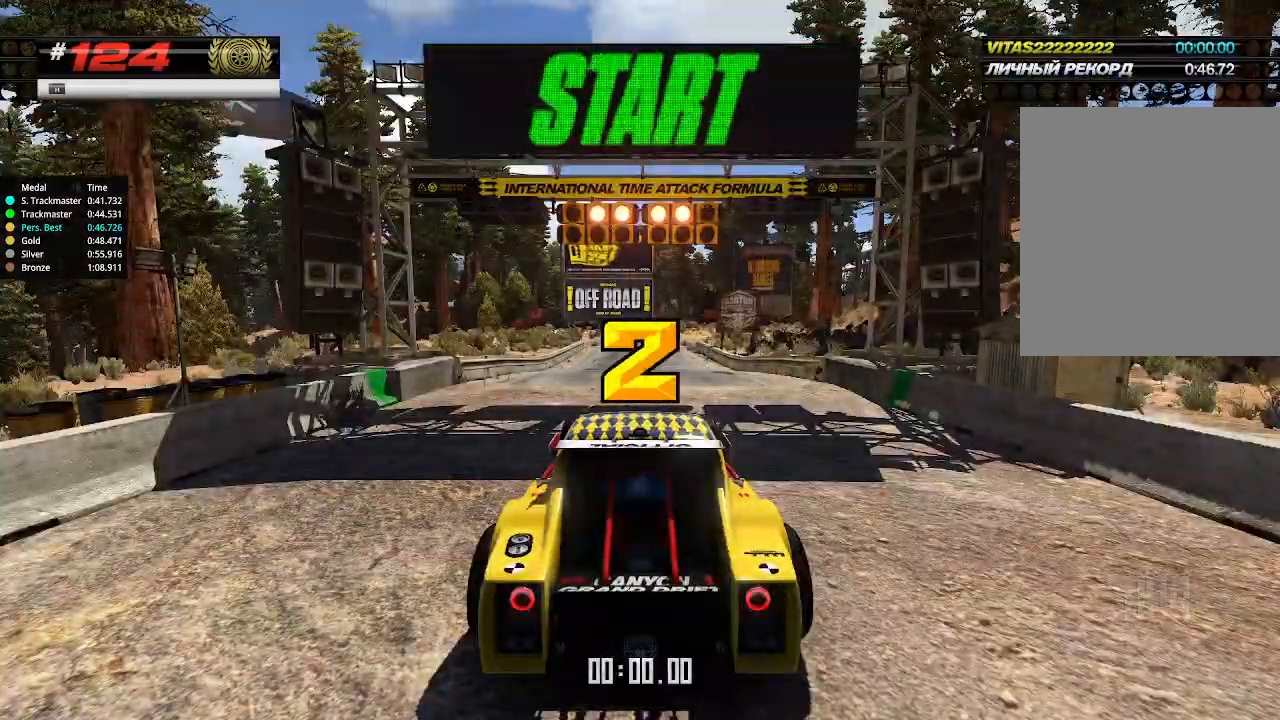
{"keys": ["up"], "events": []}
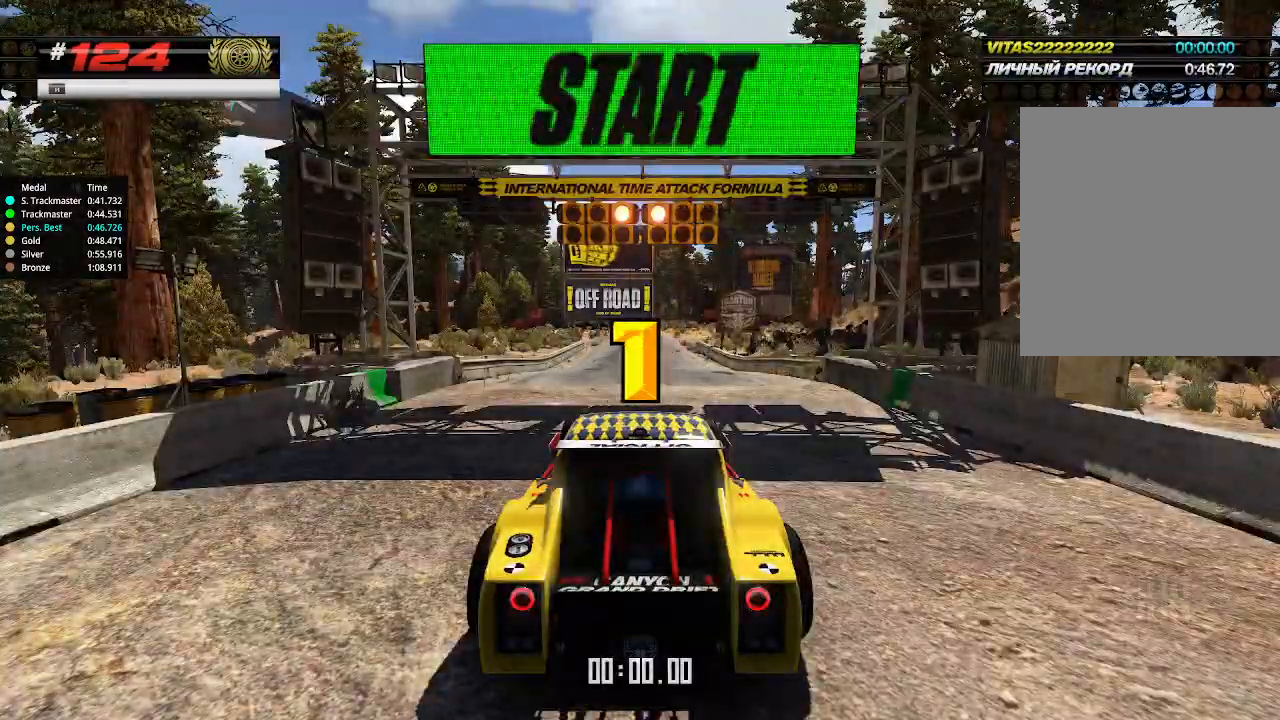
{"keys": ["up"], "events": []}
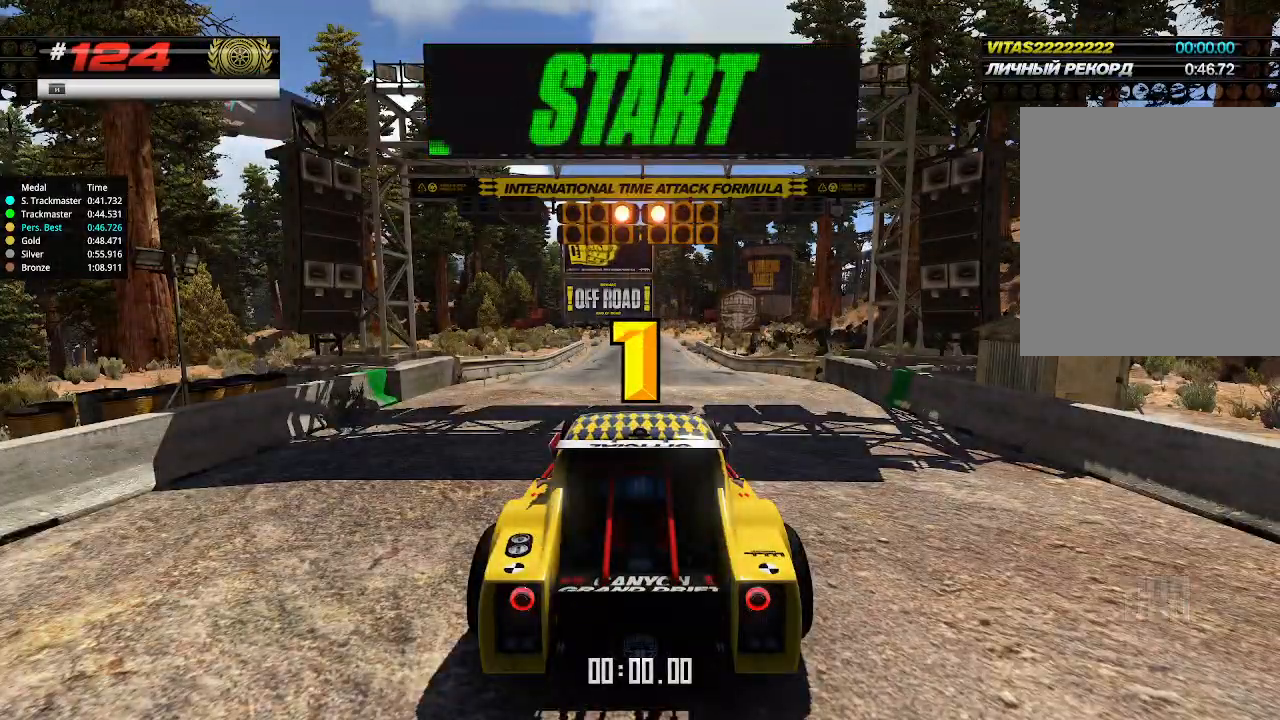
{"keys": ["up"], "events": [[167, "up", "up"], [200, "up", "down"]]}